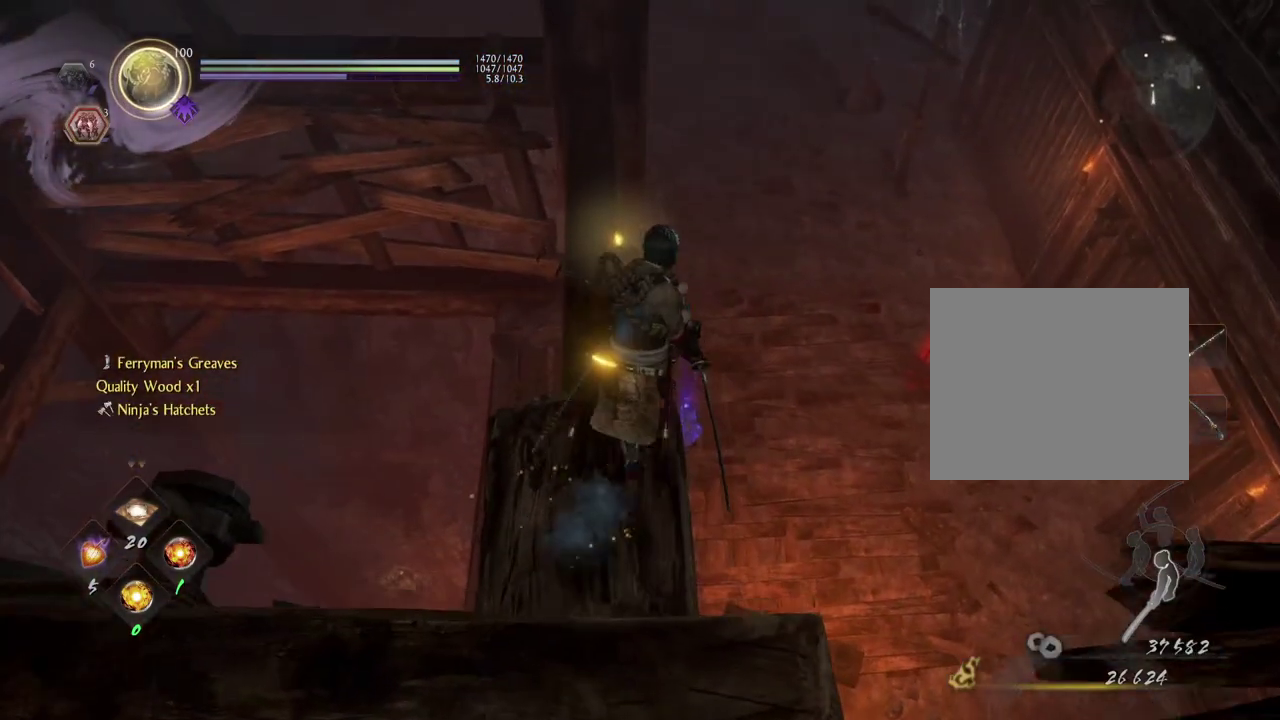
Gameplay with a controller (PlayStation layout); each line is a JSON object with the inputs held at the frame after it (dt_ms = milliseconds from this image to that frame). "events" lists button and stick changes between this image and that frame as [ms after this image, input, new state], when the widget could be followed in between.
{"dt_ms": 300, "buttons": [], "left_stick": "up", "right_stick": "center", "events": [[50, "right_stick", "down"], [217, "right_stick", "center"]]}
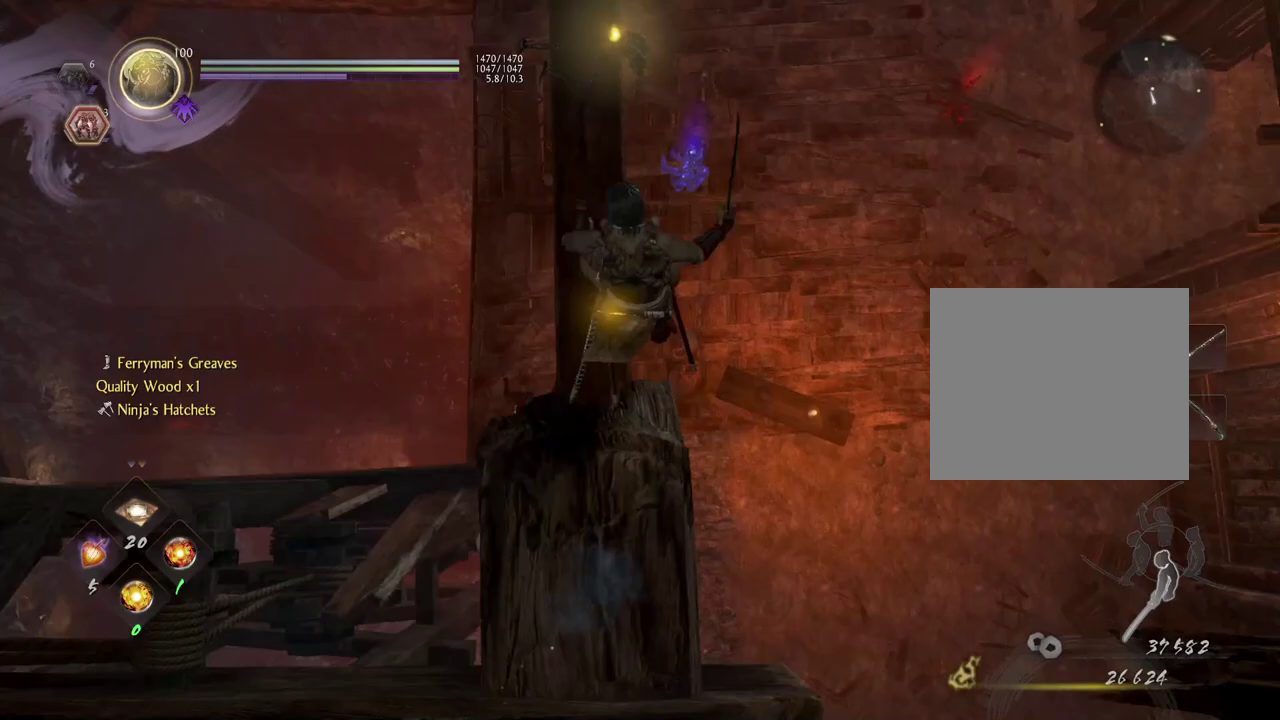
{"dt_ms": 500, "buttons": [], "left_stick": "up-left", "right_stick": "center", "events": [[283, "left_stick", "up-left"]]}
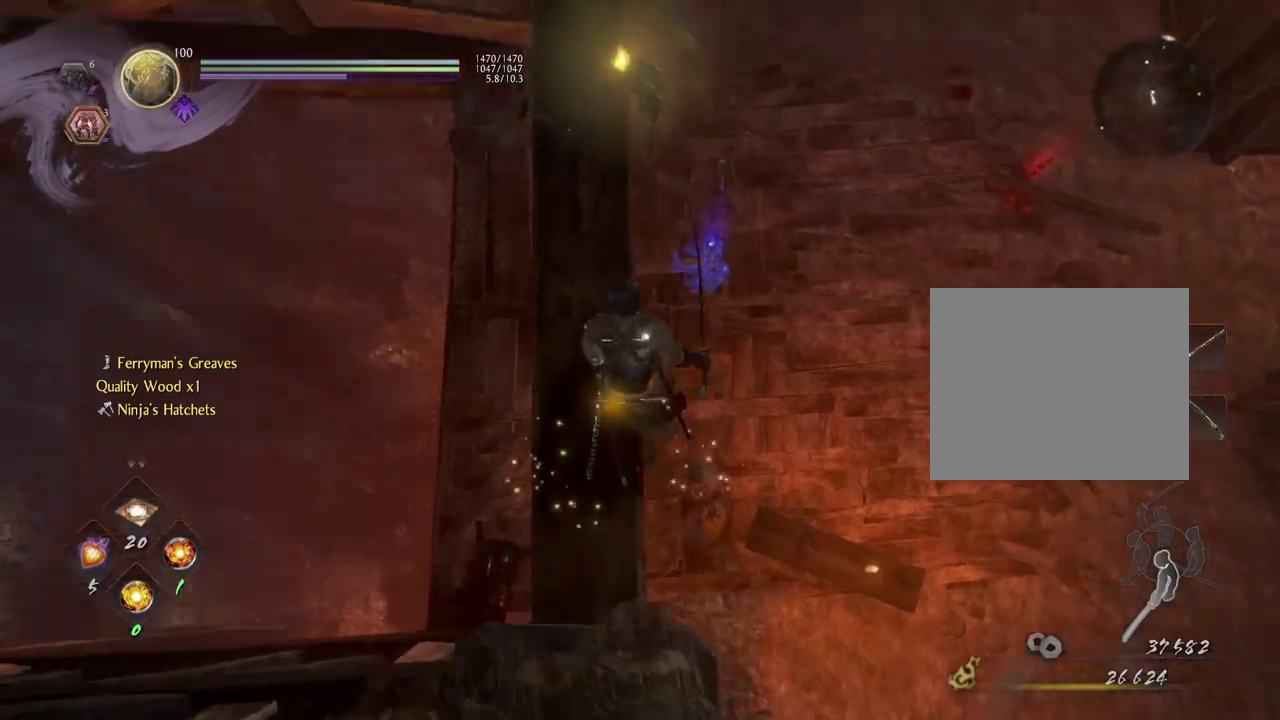
{"dt_ms": 400, "buttons": [], "left_stick": "up", "right_stick": "center", "events": [[17, "left_stick", "center"], [150, "right_stick", "up"], [367, "right_stick", "center"], [400, "left_stick", "up"]]}
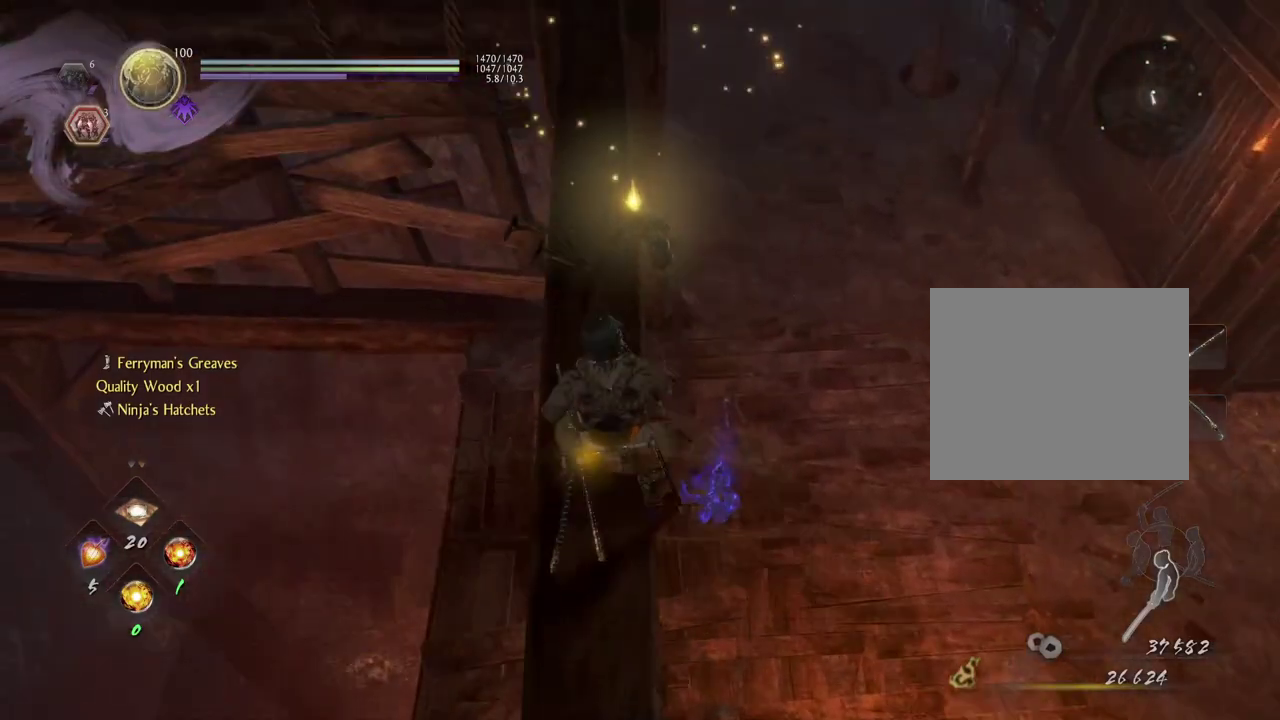
{"dt_ms": 600, "buttons": ["CIRCLE"], "left_stick": "center", "right_stick": "up", "events": [[150, "right_stick", "up"], [533, "CIRCLE", "down"], [583, "left_stick", "center"]]}
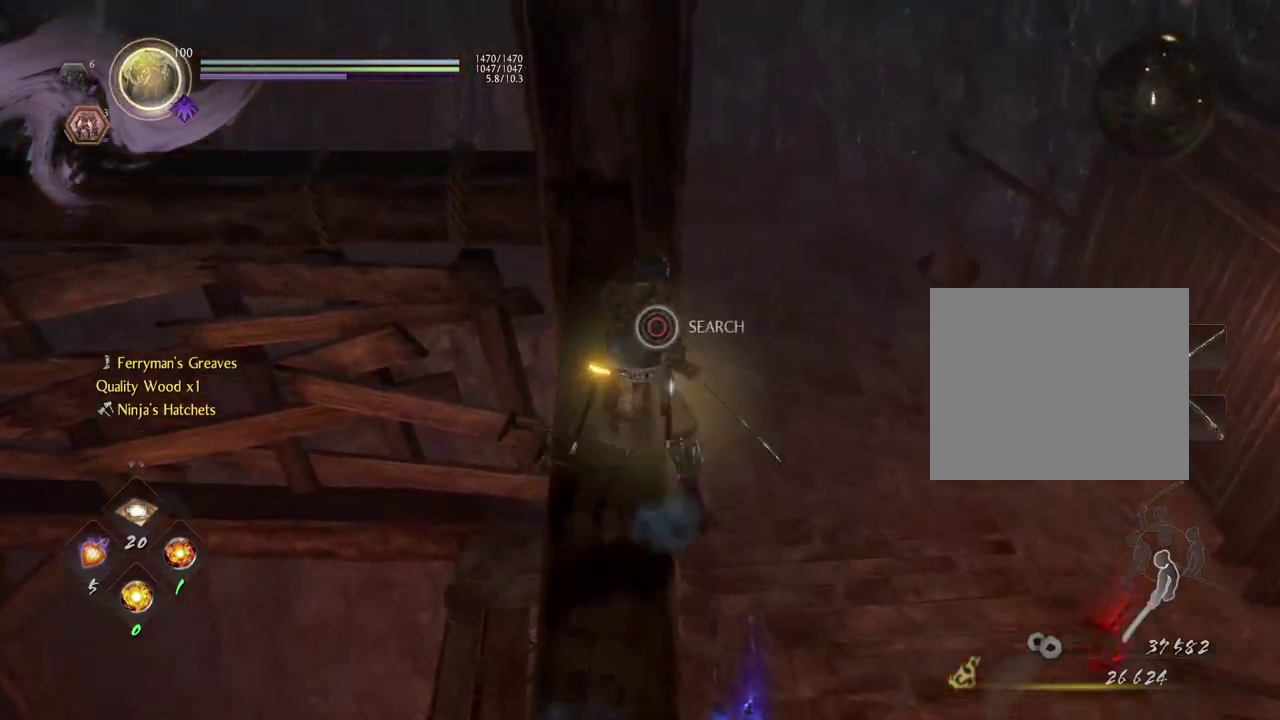
{"dt_ms": 500, "buttons": ["CIRCLE"], "left_stick": "center", "right_stick": "center", "events": [[100, "right_stick", "up-left"], [483, "right_stick", "center"]]}
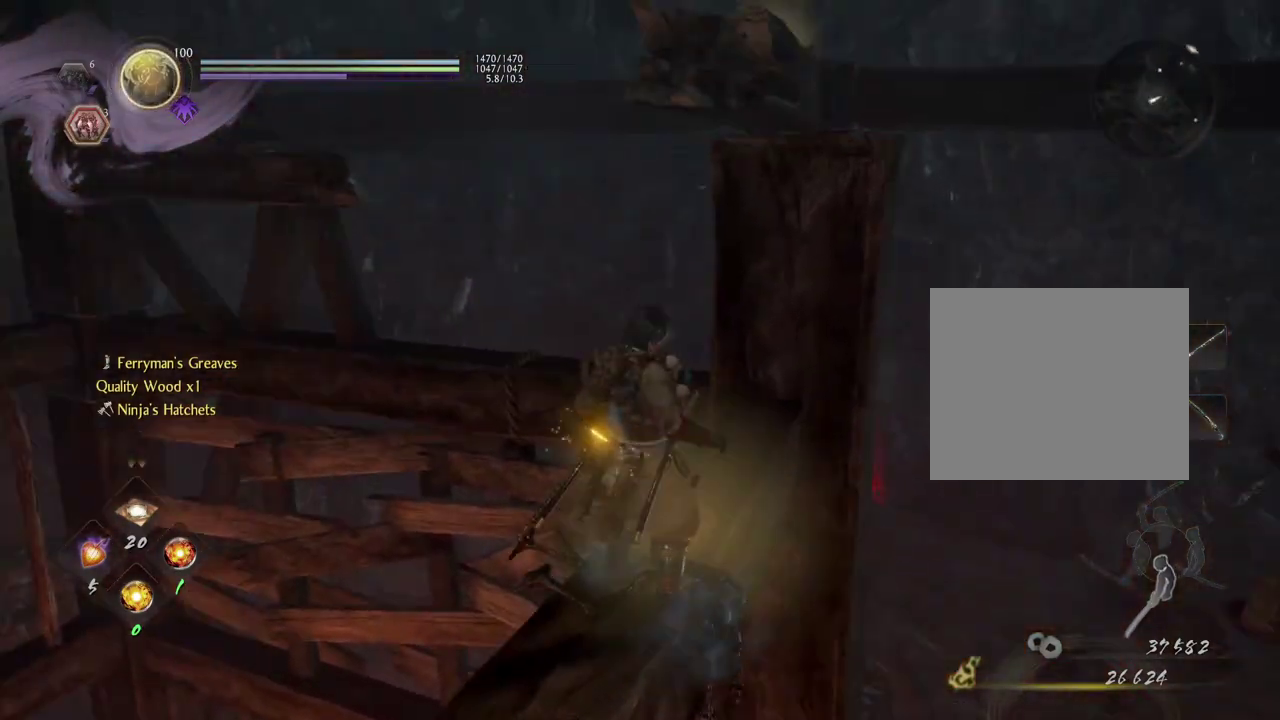
{"dt_ms": 500, "buttons": ["CIRCLE"], "left_stick": "center", "right_stick": "center", "events": []}
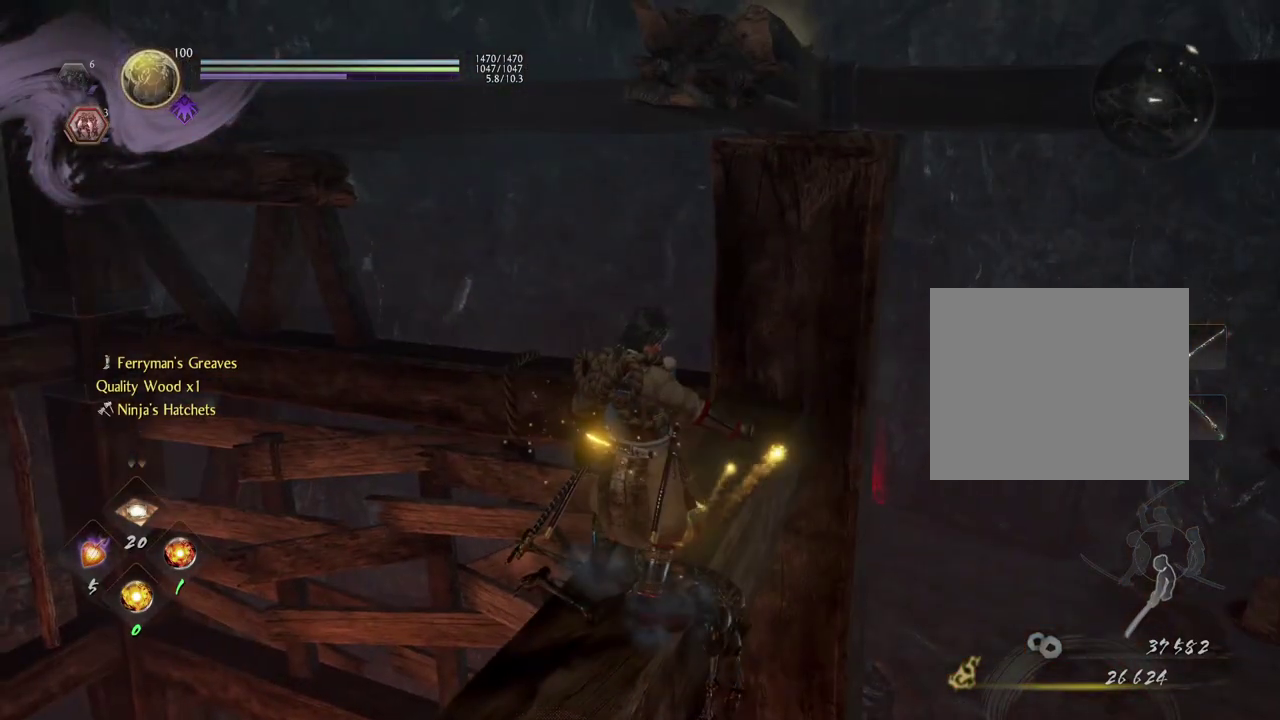
{"dt_ms": 300, "buttons": [], "left_stick": "center", "right_stick": "down-right", "events": [[50, "right_stick", "down-right"], [267, "CIRCLE", "up"]]}
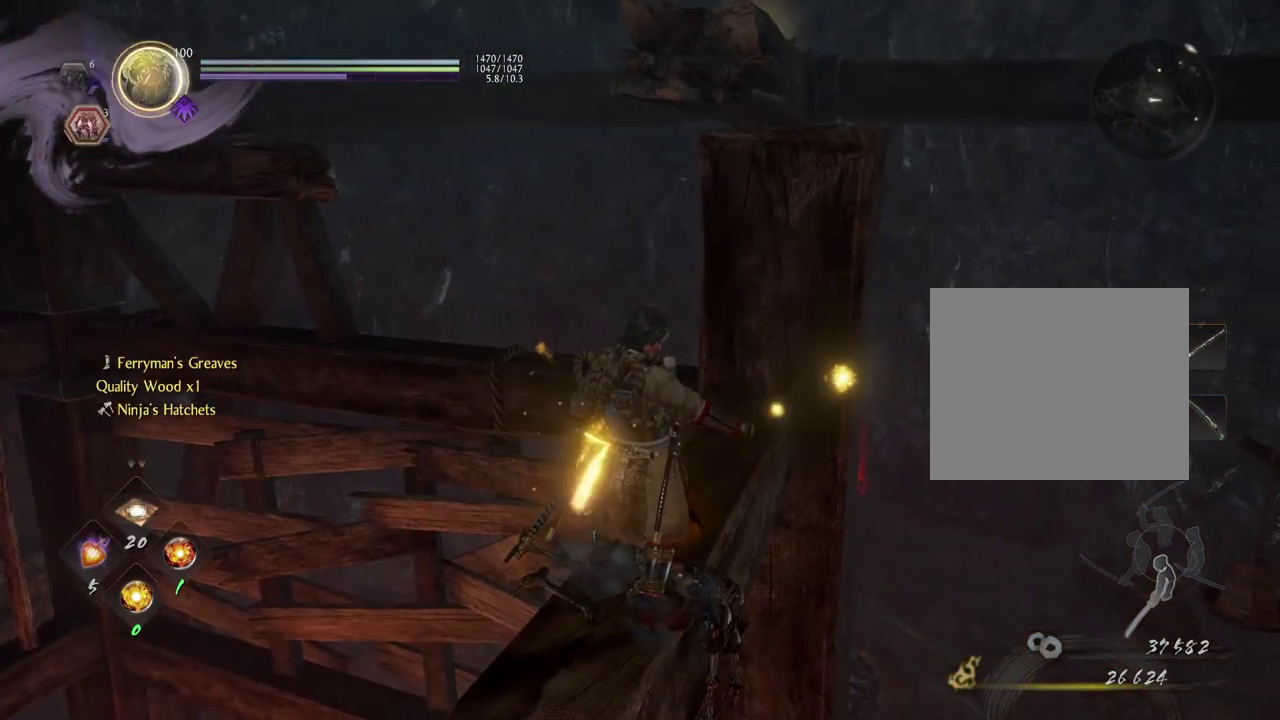
{"dt_ms": 700, "buttons": [], "left_stick": "center", "right_stick": "down-right", "events": [[117, "left_stick", "up-right"], [200, "left_stick", "center"], [367, "CIRCLE", "down"], [467, "CIRCLE", "up"], [567, "CIRCLE", "down"], [667, "CIRCLE", "up"]]}
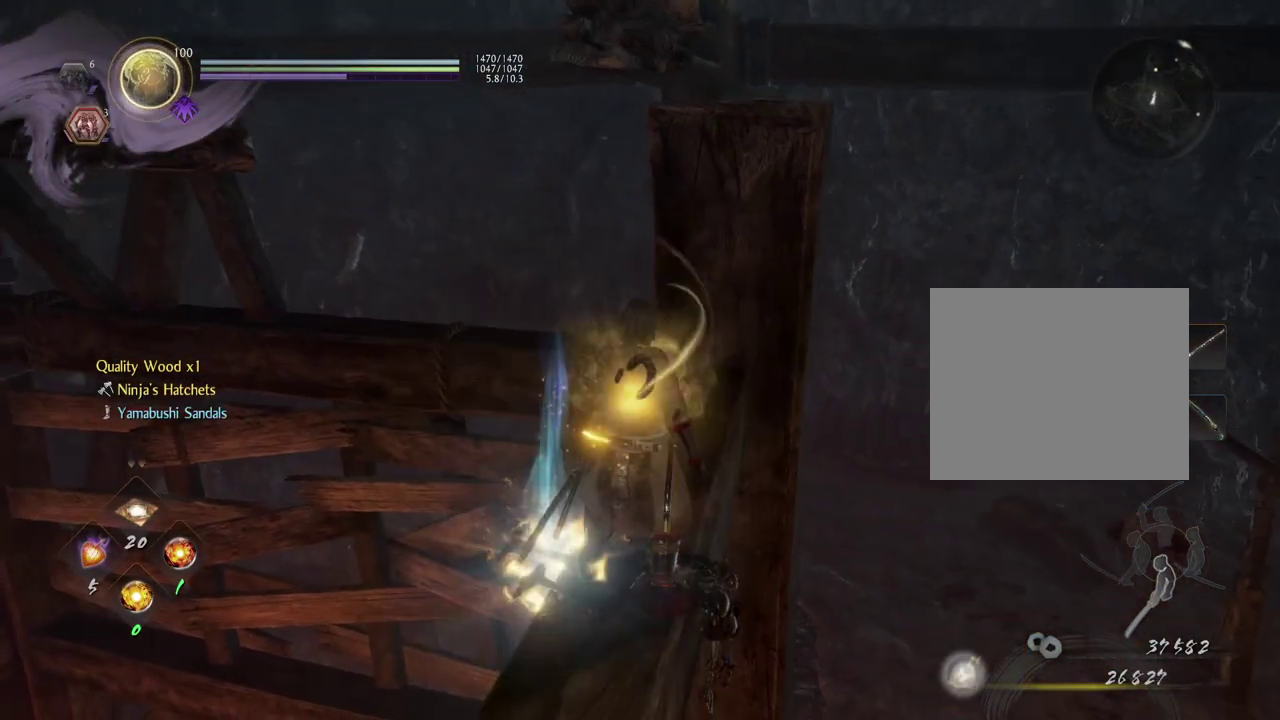
{"dt_ms": 300, "buttons": ["CIRCLE"], "left_stick": "center", "right_stick": "down-right", "events": [[50, "CIRCLE", "down"], [183, "CIRCLE", "up"], [267, "CIRCLE", "down"]]}
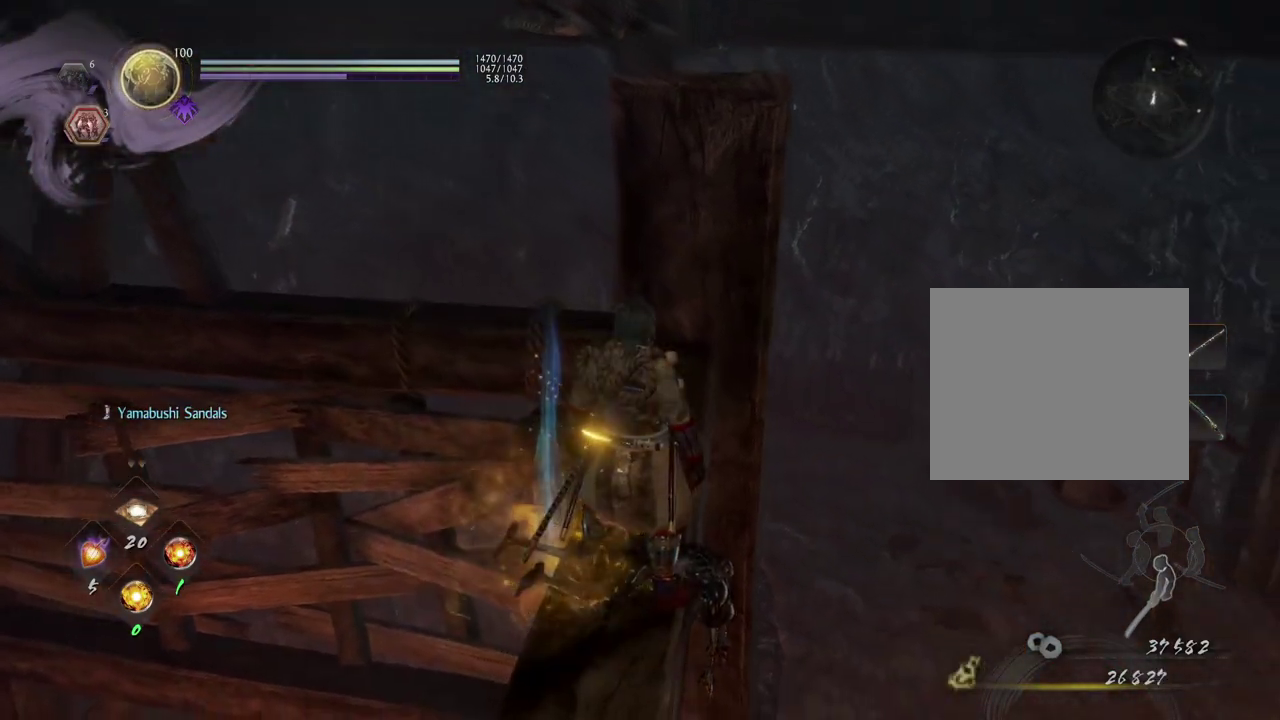
{"dt_ms": 700, "buttons": [], "left_stick": "up", "right_stick": "down-right", "events": [[67, "CIRCLE", "up"], [100, "left_stick", "up"]]}
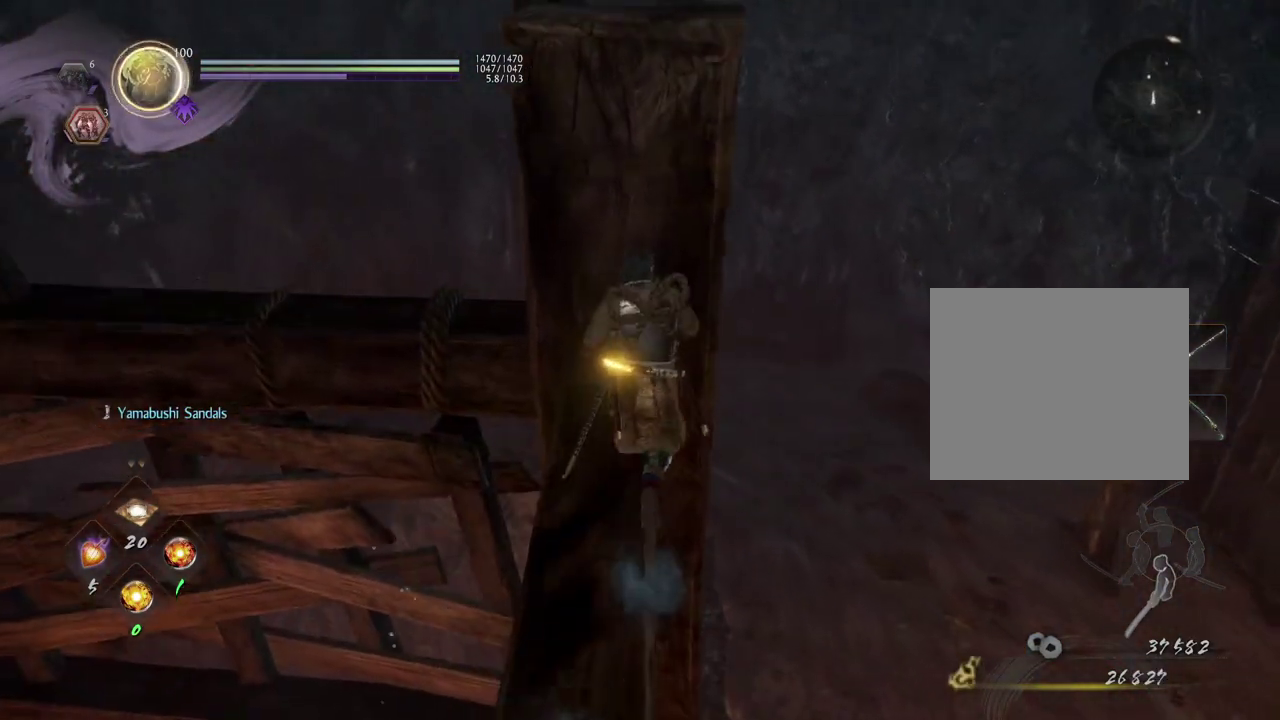
{"dt_ms": 500, "buttons": [], "left_stick": "center", "right_stick": "right", "events": [[17, "left_stick", "center"], [233, "right_stick", "right"]]}
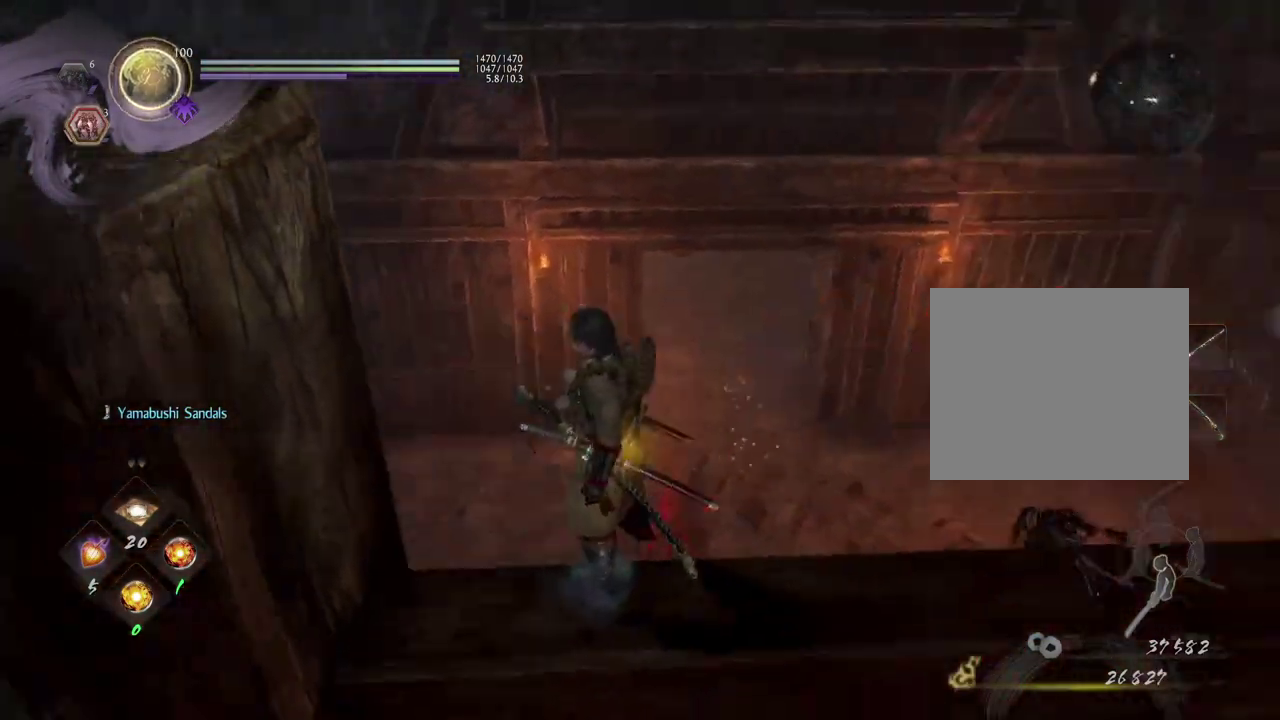
{"dt_ms": 500, "buttons": [], "left_stick": "center", "right_stick": "left", "events": [[100, "right_stick", "down-right"], [200, "right_stick", "down"], [333, "right_stick", "down-left"], [433, "right_stick", "left"]]}
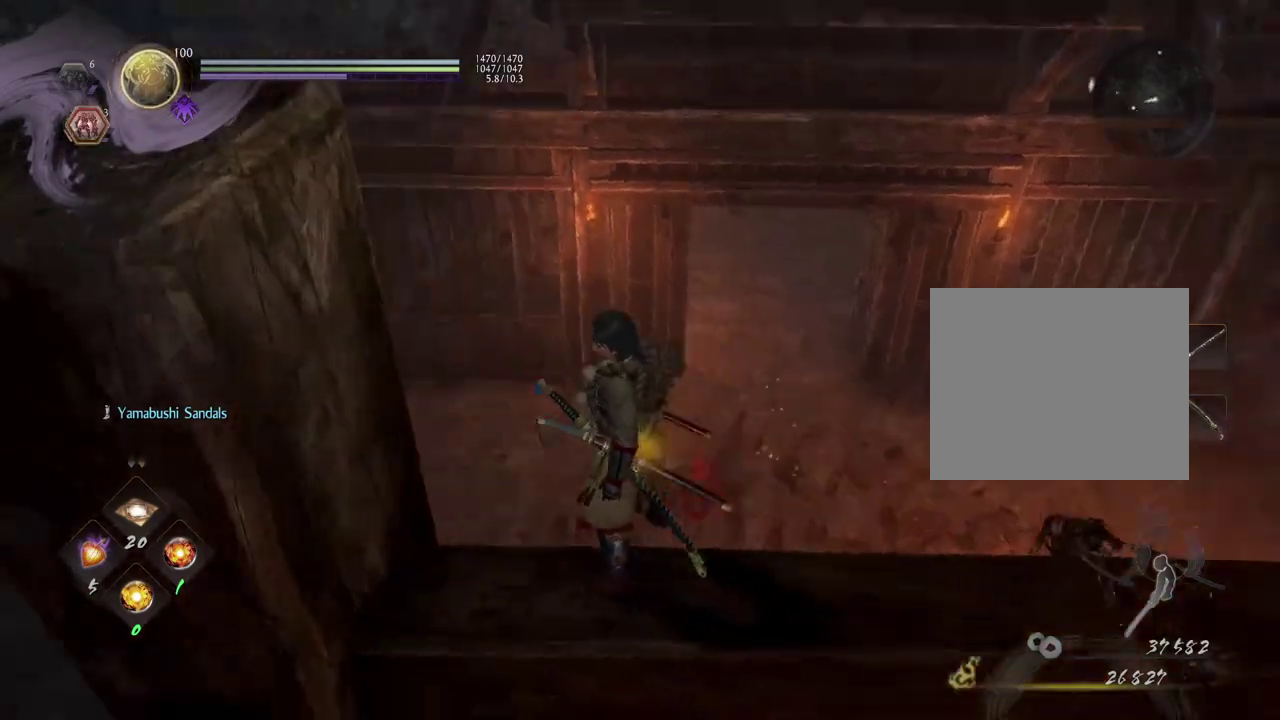
{"dt_ms": 400, "buttons": [], "left_stick": "center", "right_stick": "up-left", "events": [[350, "right_stick", "up-left"]]}
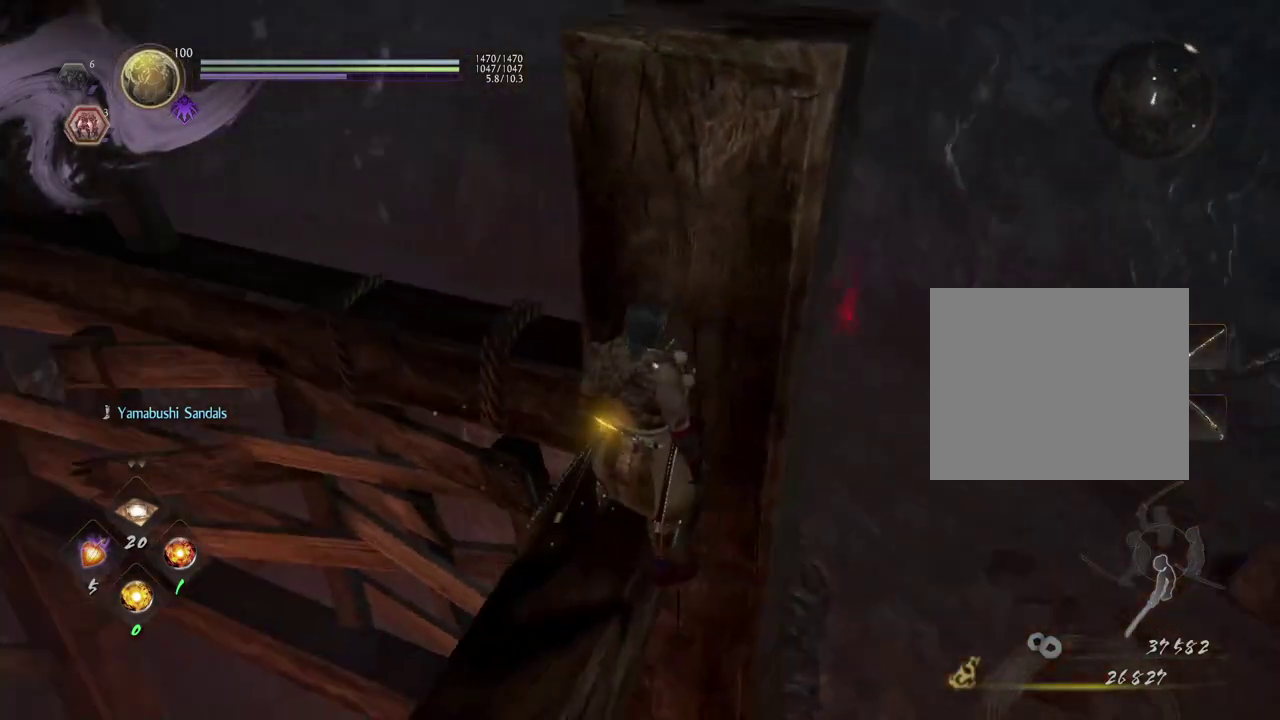
{"dt_ms": 600, "buttons": [], "left_stick": "down-right", "right_stick": "up-left", "events": [[133, "left_stick", "right"], [183, "left_stick", "down-right"], [200, "right_stick", "left"], [583, "right_stick", "up-left"]]}
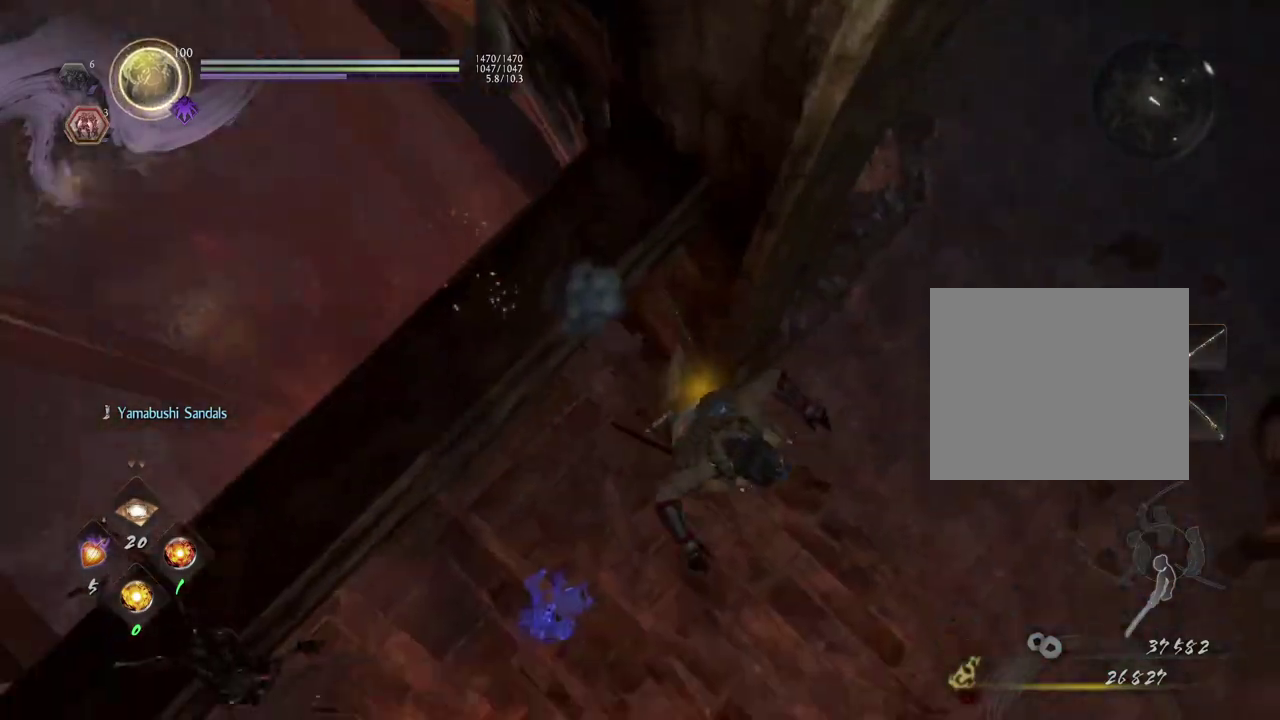
{"dt_ms": 500, "buttons": [], "left_stick": "down-right", "right_stick": "up", "events": [[267, "right_stick", "up"]]}
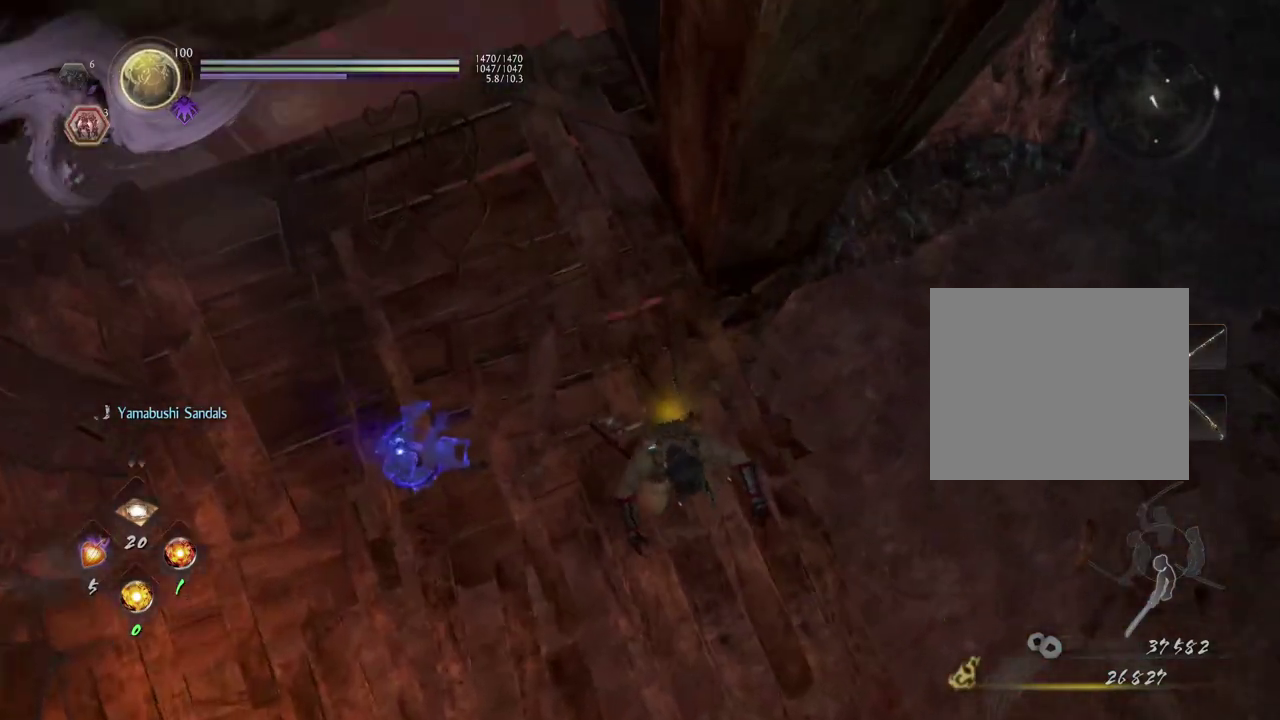
{"dt_ms": 500, "buttons": [], "left_stick": "right", "right_stick": "center"}
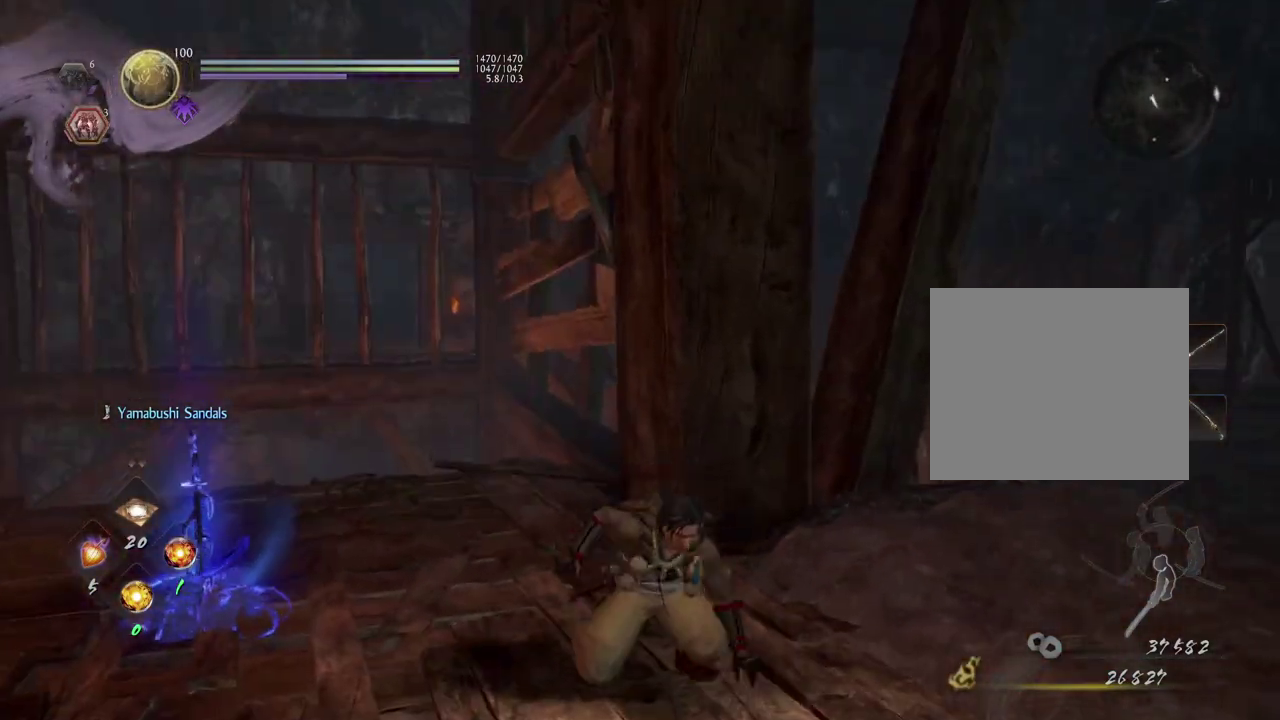
{"dt_ms": 500, "buttons": [], "left_stick": "right", "right_stick": "up-left", "events": [[217, "right_stick", "up-left"]]}
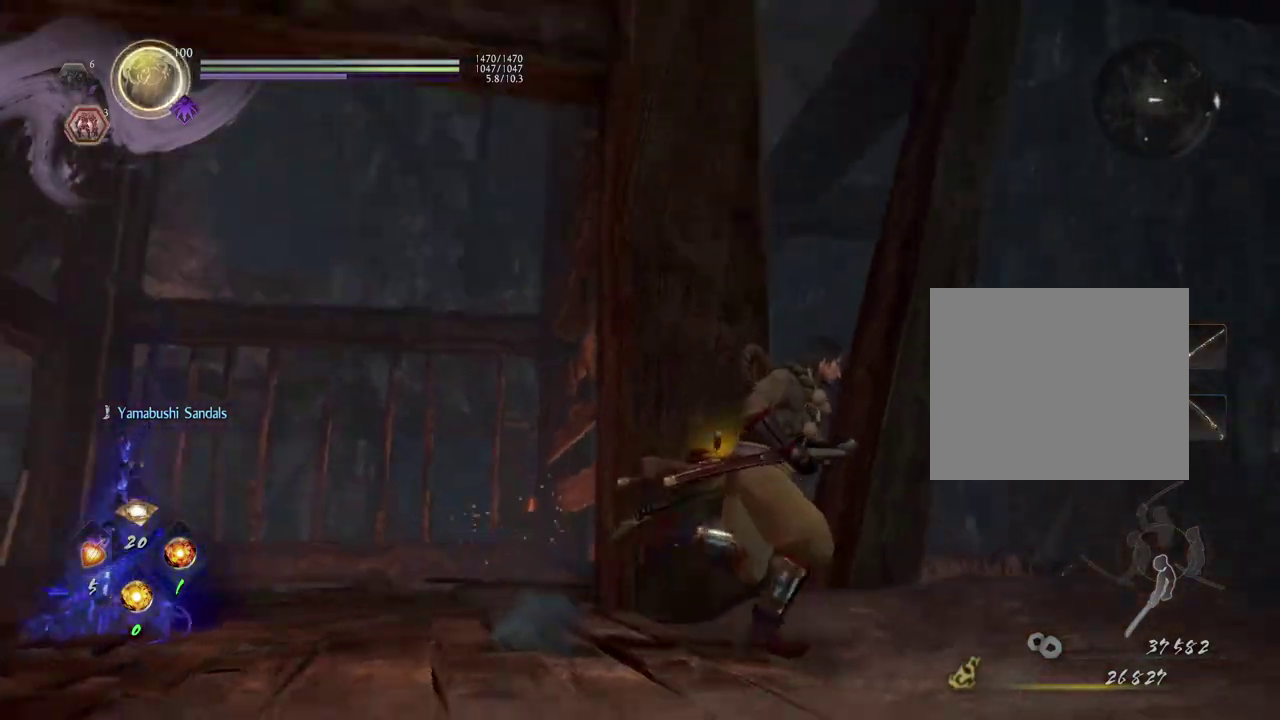
{"dt_ms": 600, "buttons": [], "left_stick": "right", "right_stick": "center", "events": [[300, "right_stick", "center"]]}
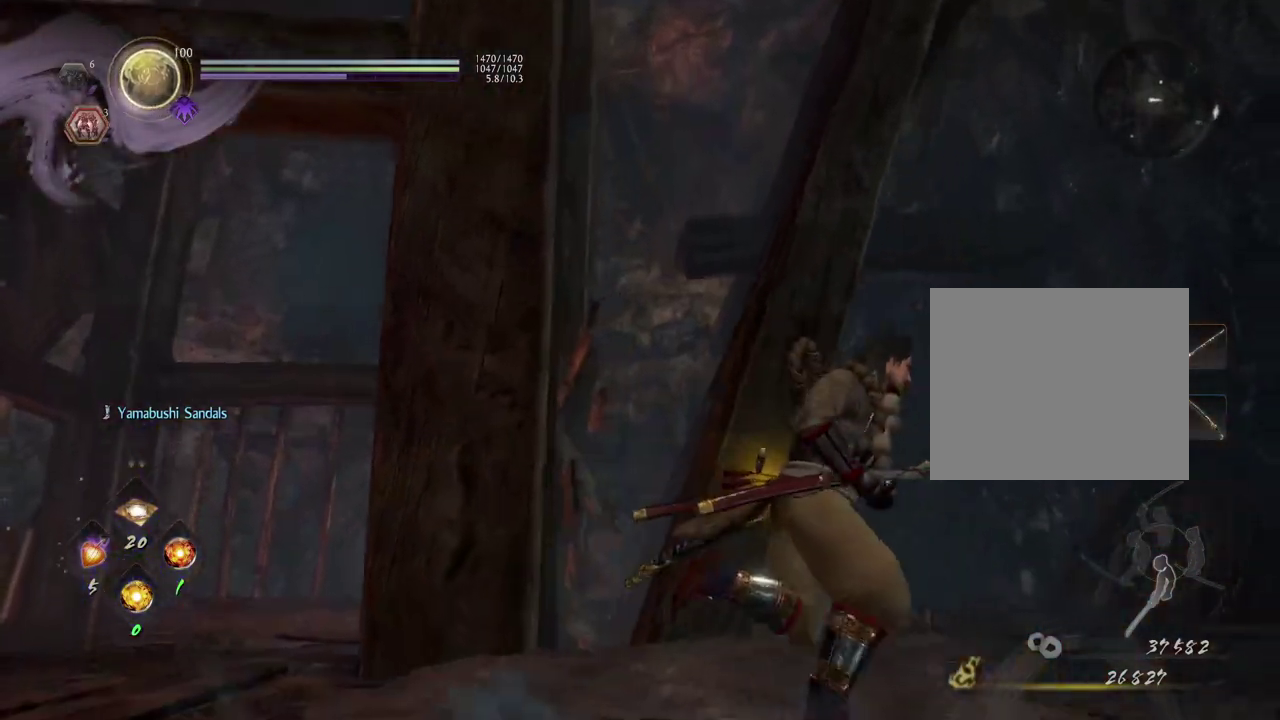
{"dt_ms": 400, "buttons": [], "left_stick": "right", "right_stick": "down-left", "events": [[83, "right_stick", "down-left"]]}
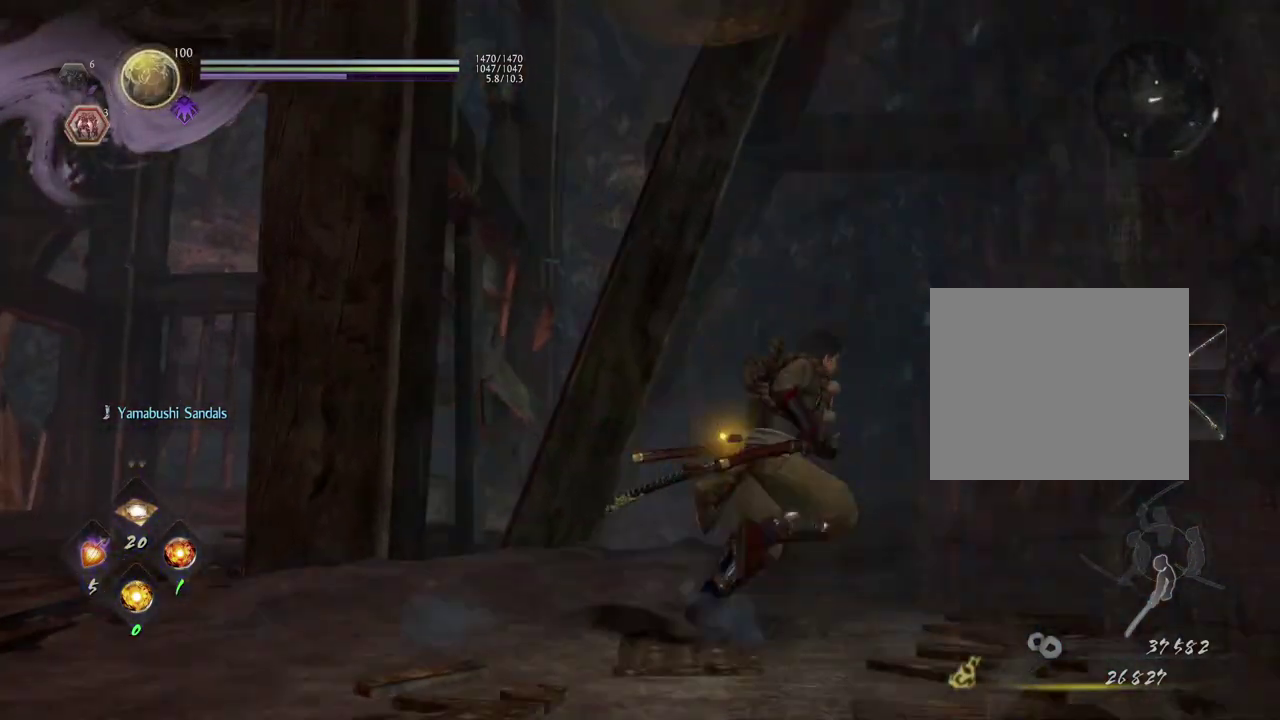
{"dt_ms": 700, "buttons": [], "left_stick": "up", "right_stick": "down-right", "events": [[167, "left_stick", "up-right"], [200, "right_stick", "down"], [367, "right_stick", "down-right"], [400, "left_stick", "down-left"], [483, "right_stick", "right"], [500, "left_stick", "up-right"], [583, "left_stick", "up"], [600, "right_stick", "down-right"]]}
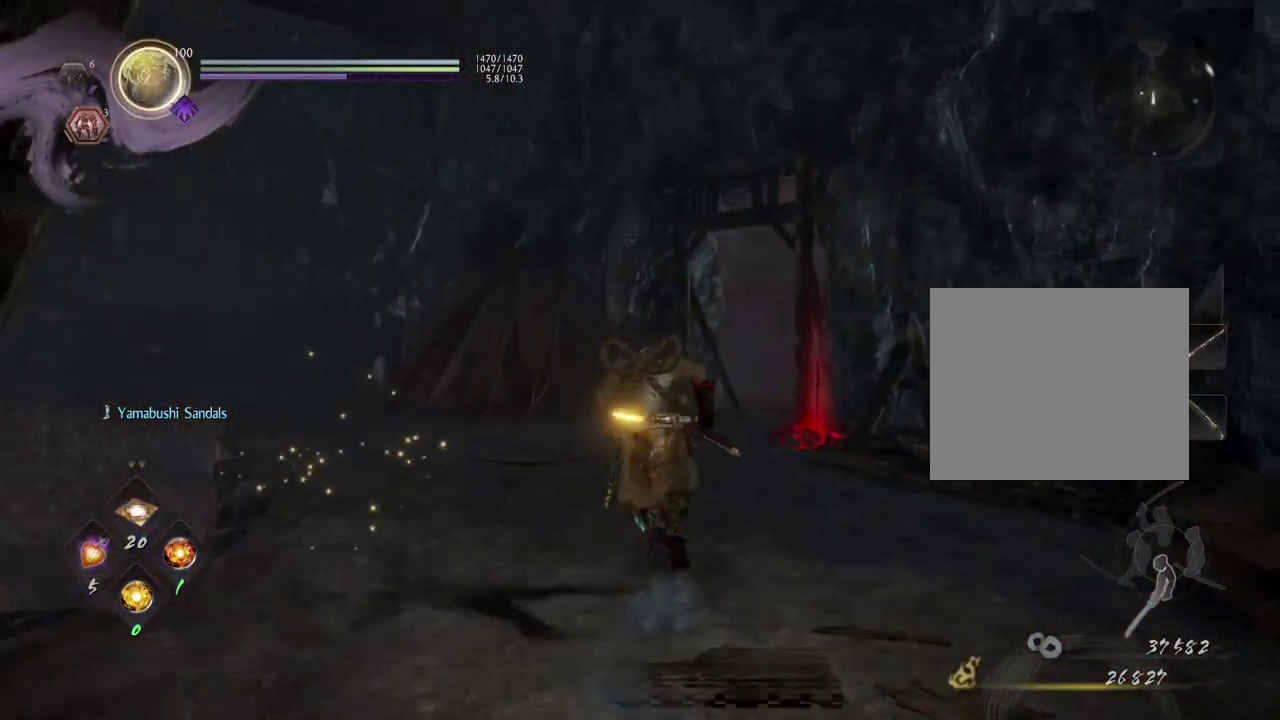
{"dt_ms": 300, "buttons": [], "left_stick": "center", "right_stick": "down-right", "events": [[67, "left_stick", "center"]]}
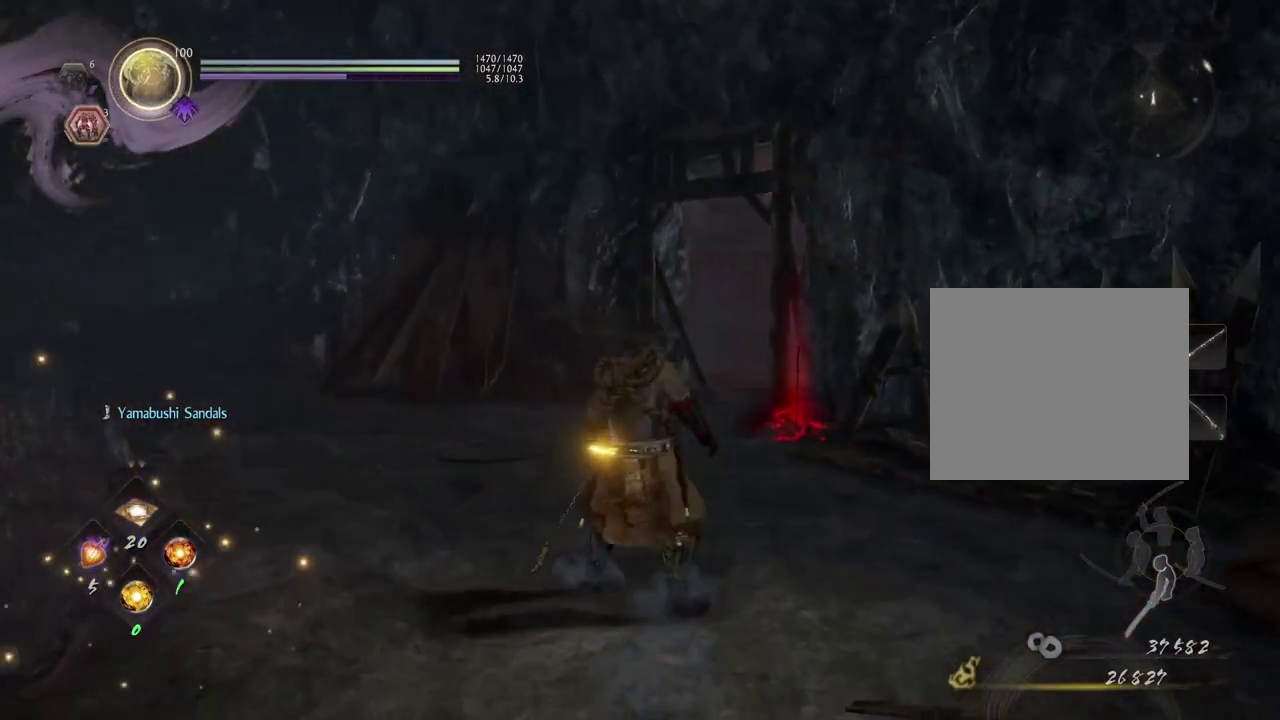
{"dt_ms": 500, "buttons": [], "left_stick": "up-right", "right_stick": "right", "events": [[167, "right_stick", "right"], [267, "left_stick", "right"], [433, "left_stick", "up-right"]]}
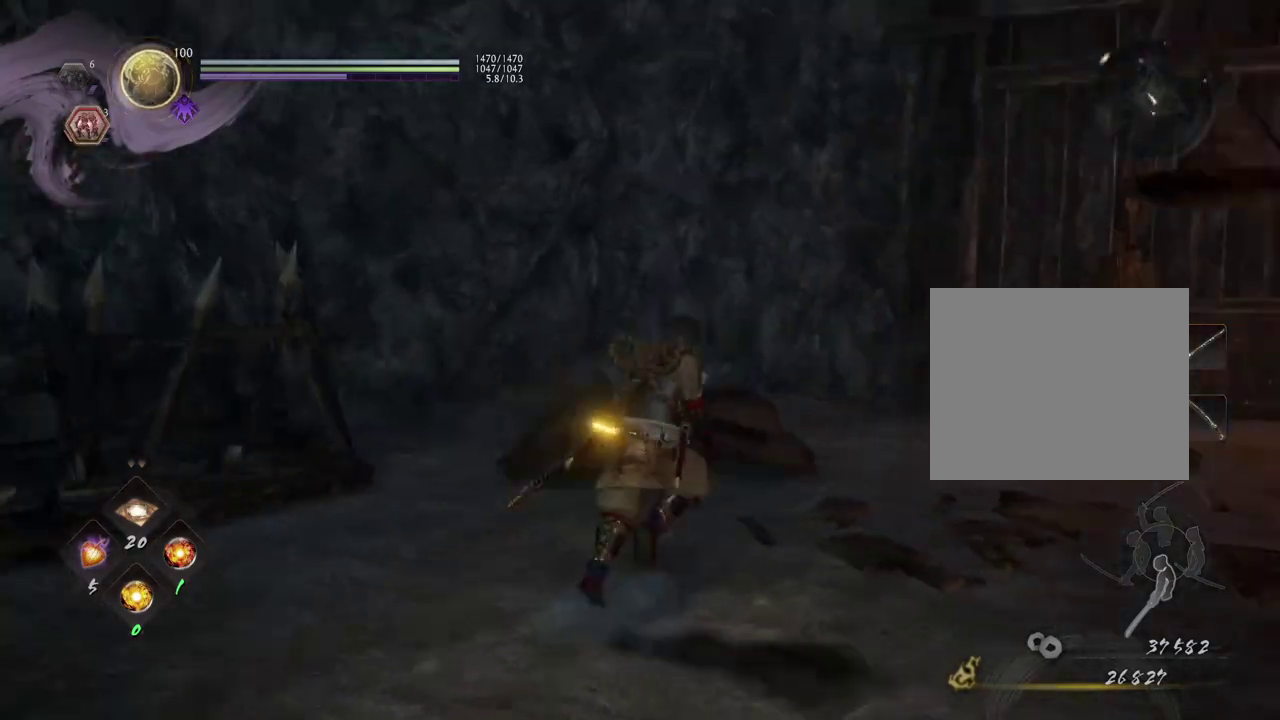
{"dt_ms": 300, "buttons": ["CROSS"], "left_stick": "up", "right_stick": "right", "events": [[100, "left_stick", "up"], [133, "CROSS", "down"]]}
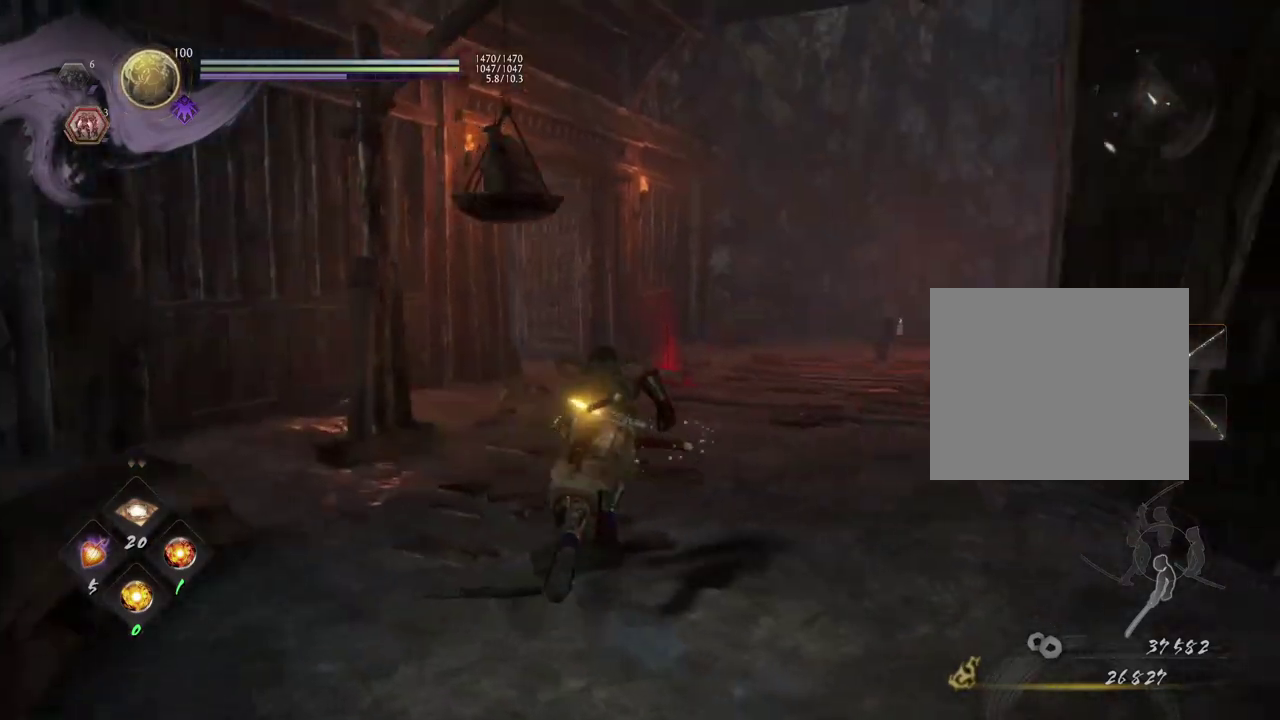
{"dt_ms": 900, "buttons": [], "left_stick": "up", "right_stick": "down-right", "events": [[133, "right_stick", "down-right"], [683, "CROSS", "up"]]}
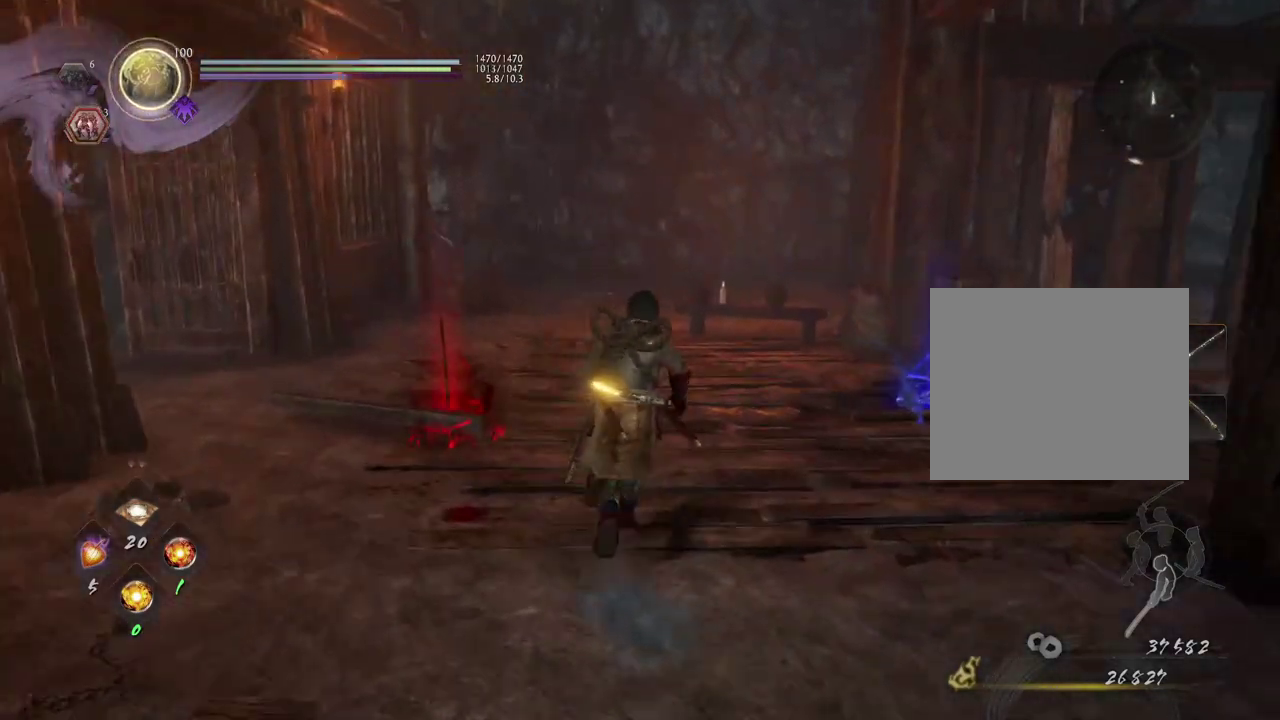
{"dt_ms": 300, "buttons": [], "left_stick": "up", "right_stick": "down-right", "events": []}
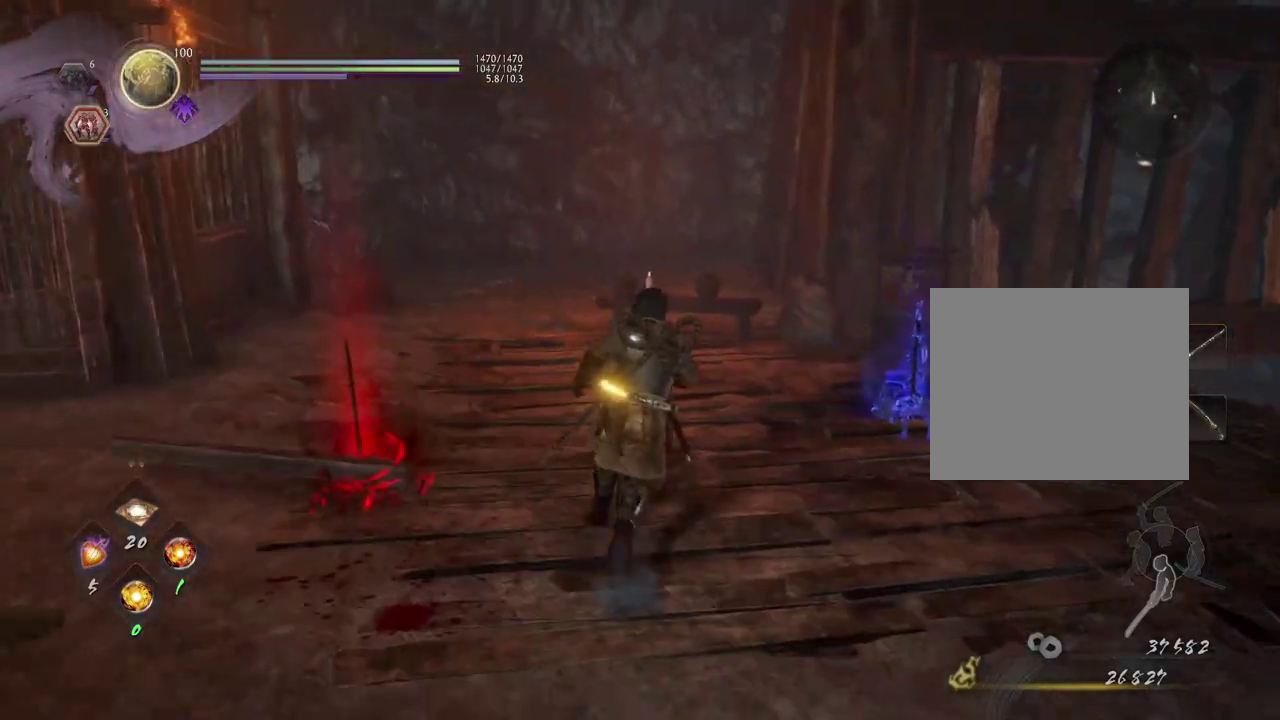
{"dt_ms": 500, "buttons": [], "left_stick": "up", "right_stick": "down-right", "events": [[117, "right_stick", "right"], [317, "right_stick", "down-right"]]}
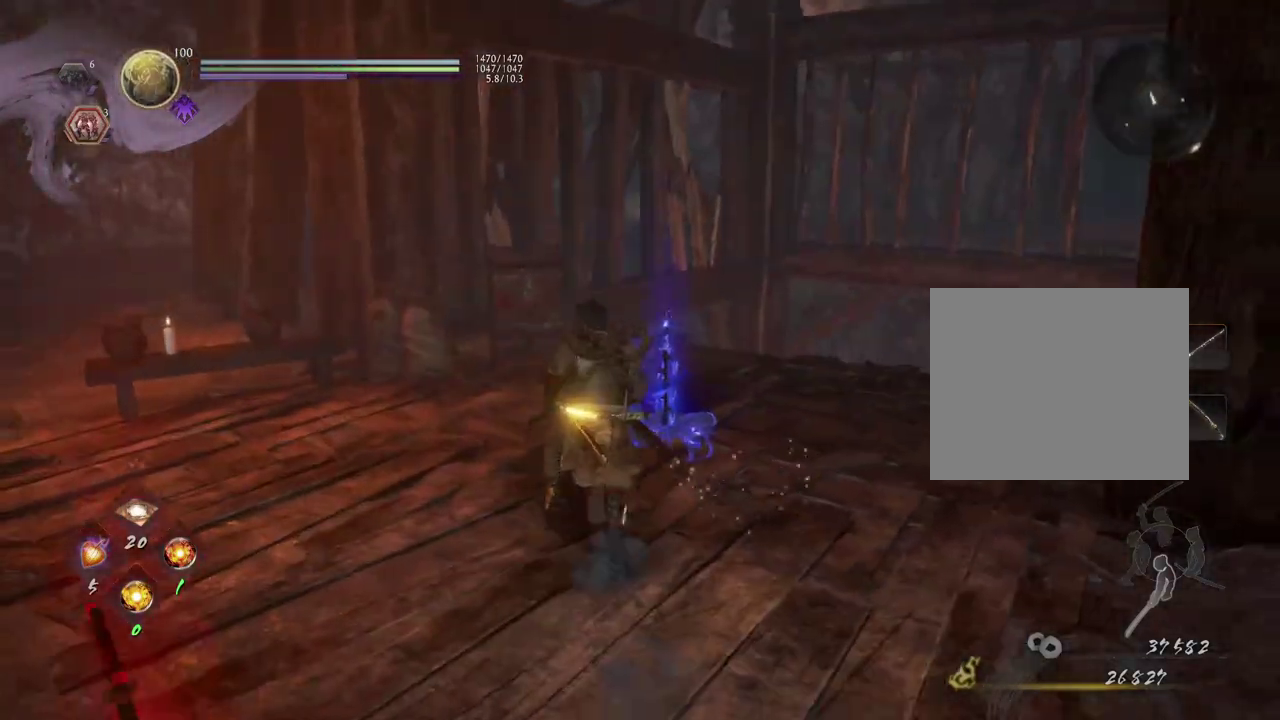
{"dt_ms": 700, "buttons": [], "left_stick": "up", "right_stick": "center", "events": [[667, "right_stick", "center"]]}
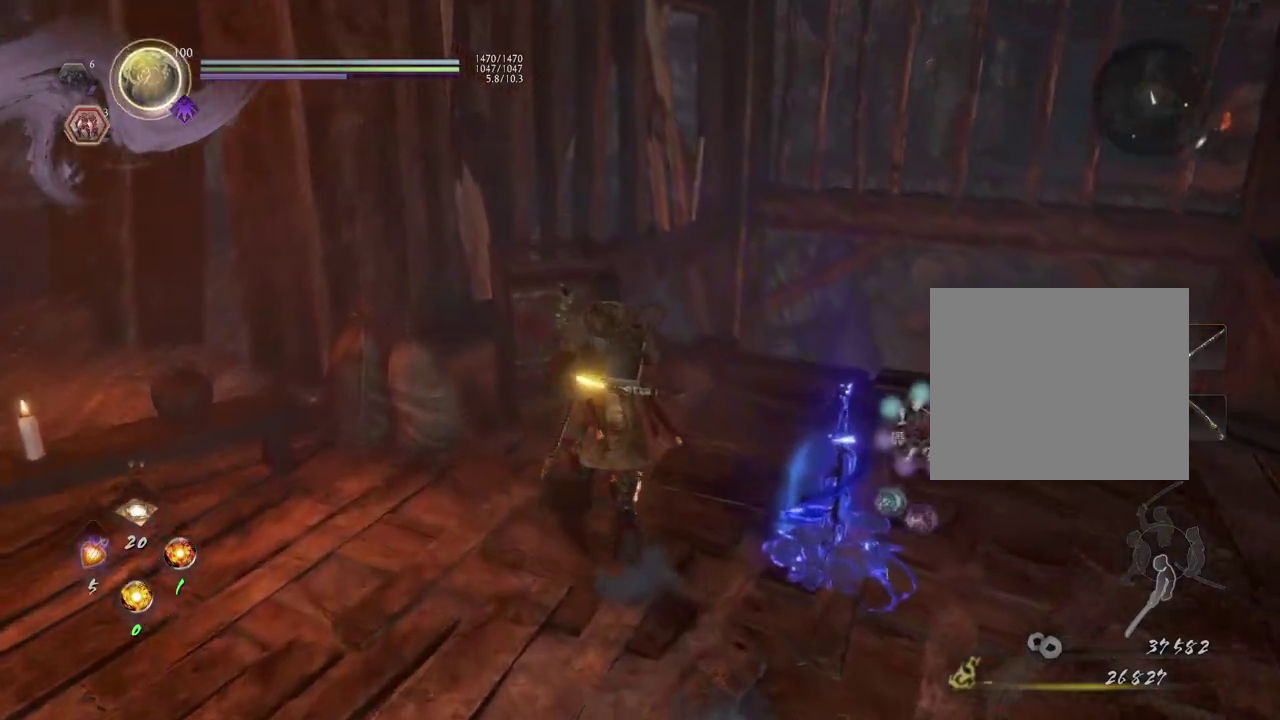
{"dt_ms": 300, "buttons": ["CIRCLE"], "left_stick": "center", "right_stick": "center", "events": [[150, "CIRCLE", "down"], [267, "left_stick", "center"]]}
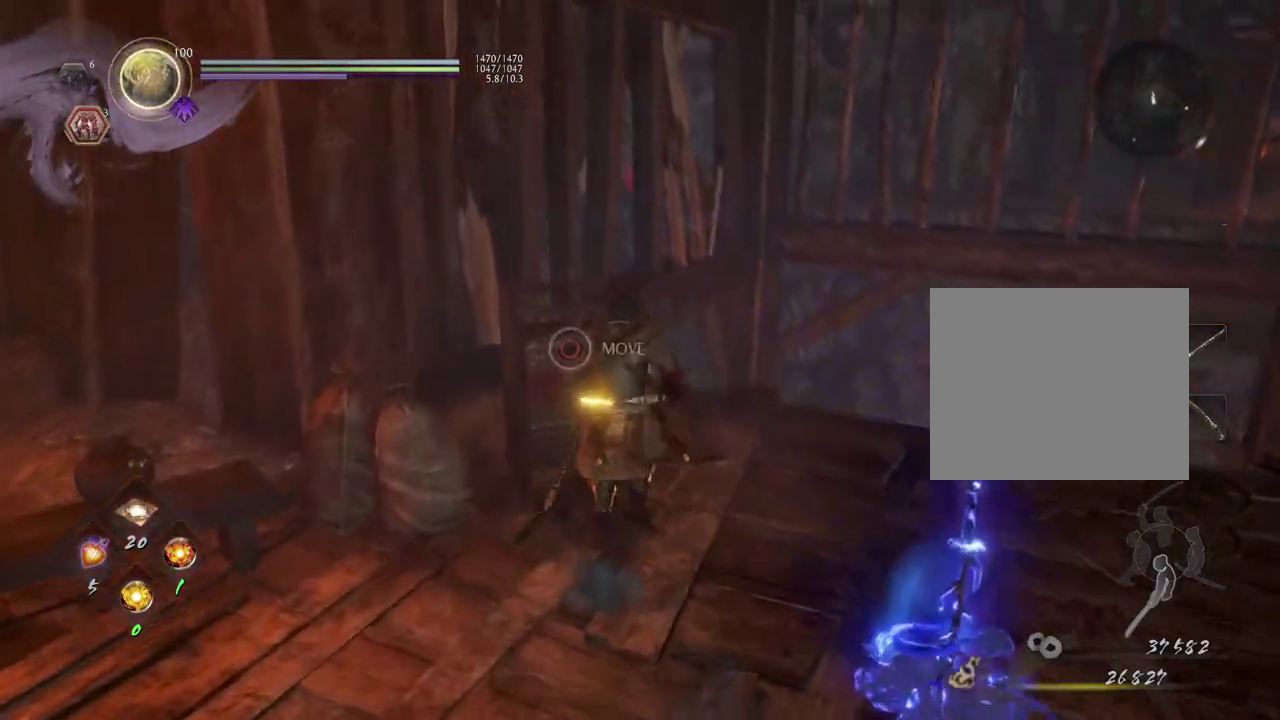
{"dt_ms": 500, "buttons": ["CIRCLE"], "left_stick": "center", "right_stick": "right", "events": [[367, "right_stick", "right"]]}
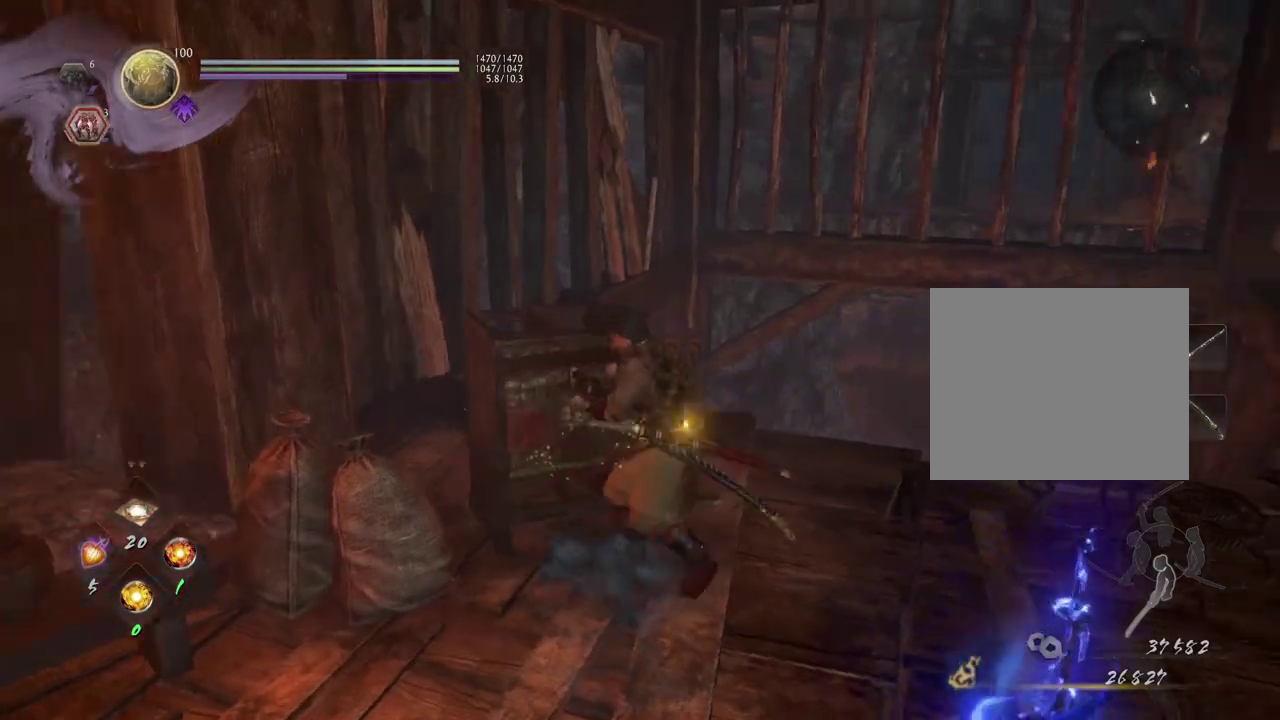
{"dt_ms": 500, "buttons": [], "left_stick": "center", "right_stick": "center", "events": [[183, "CIRCLE", "up"], [400, "right_stick", "center"]]}